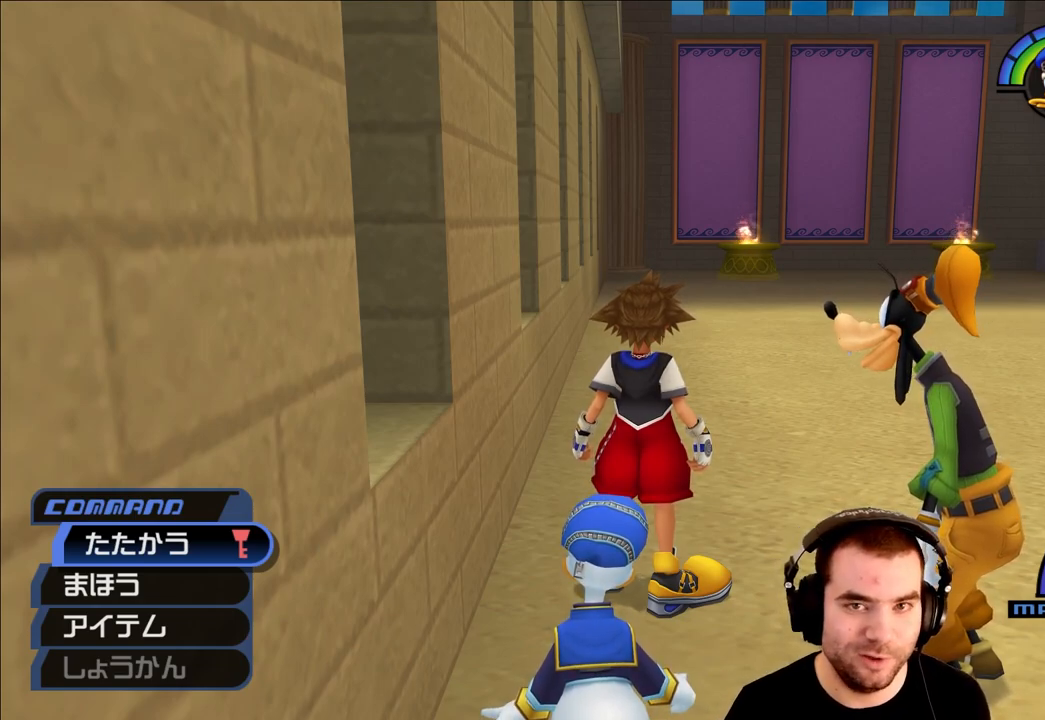
Gameplay with a controller (PlayStation layout); each line is a JSON object with the inputs held at the frame after it. "events" lists button and stick changes between this image and that frame as [ms after this image, input, new state], when the widget could be followed in between.
{"buttons": [], "left_stick": "up", "right_stick": "center", "events": [[500, "left_stick", "up"]]}
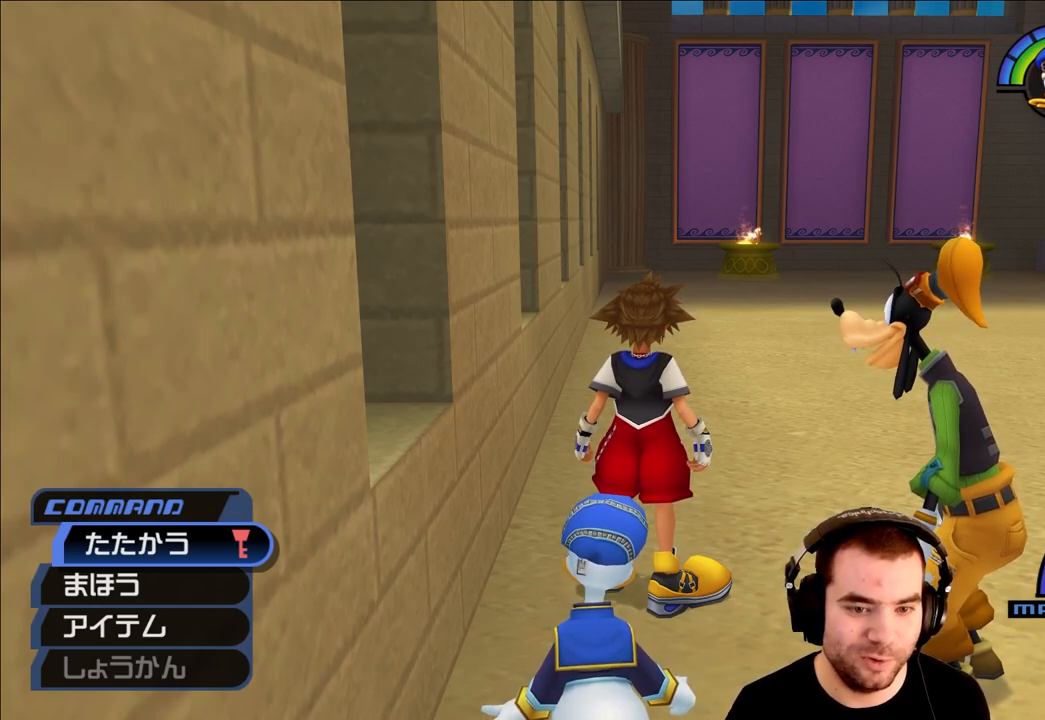
{"buttons": [], "left_stick": "up", "right_stick": "center", "events": []}
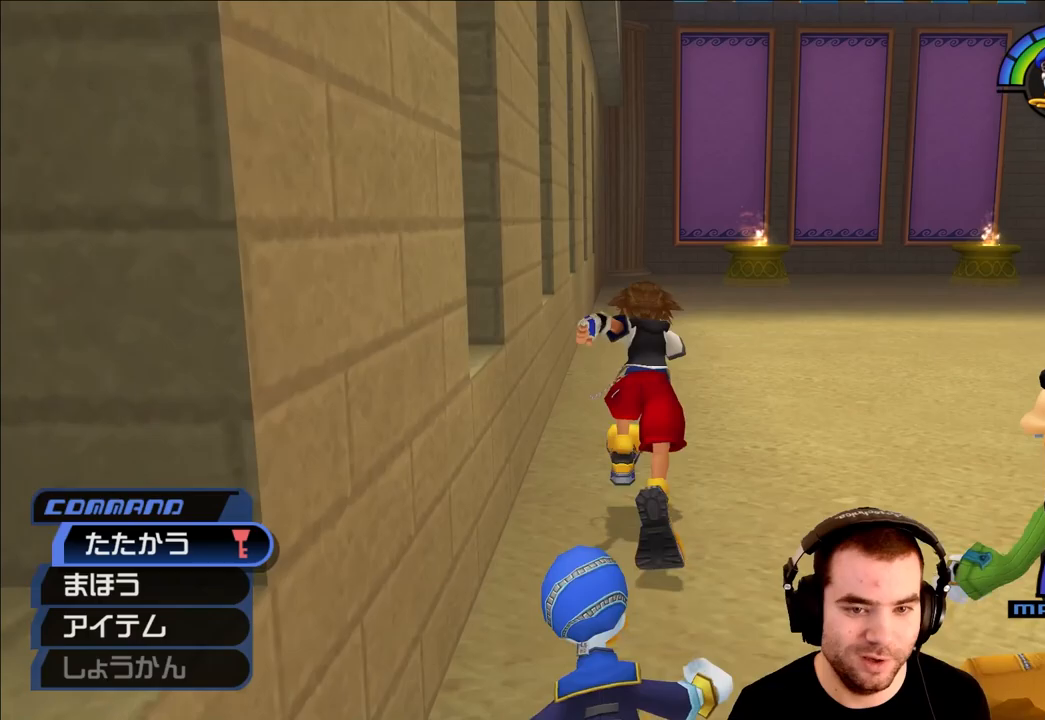
{"buttons": [], "left_stick": "up", "right_stick": "center", "events": [[333, "SQUARE", "down"], [467, "SQUARE", "up"]]}
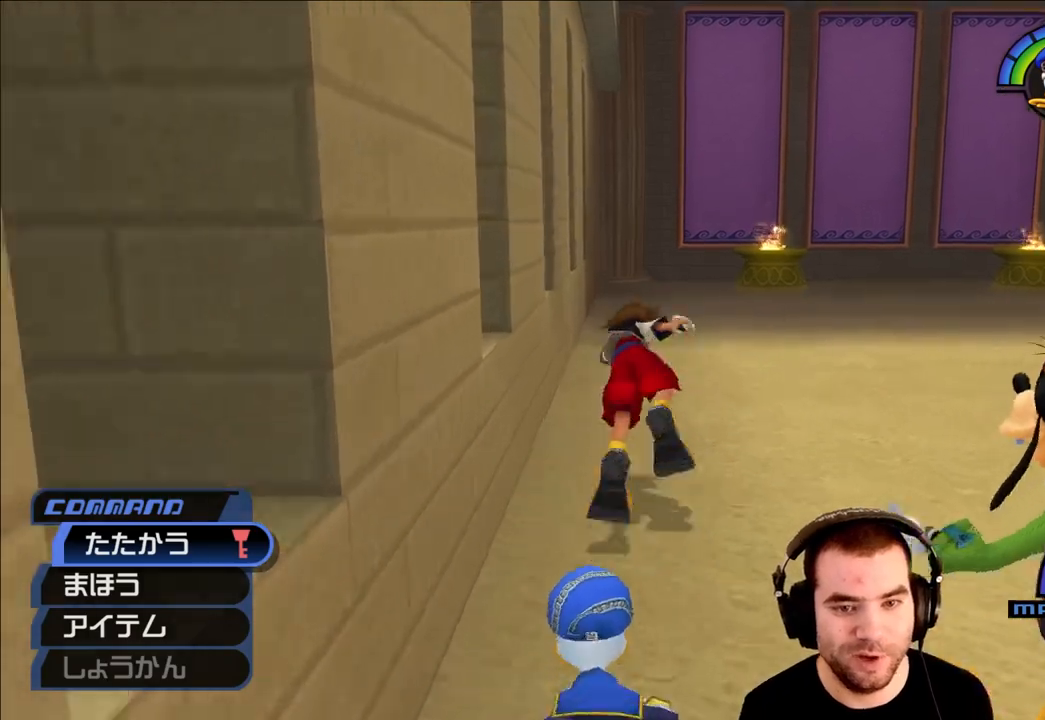
{"buttons": ["SQUARE"], "left_stick": "up", "right_stick": "center", "events": [[317, "SQUARE", "down"], [400, "SQUARE", "up"], [467, "SQUARE", "down"]]}
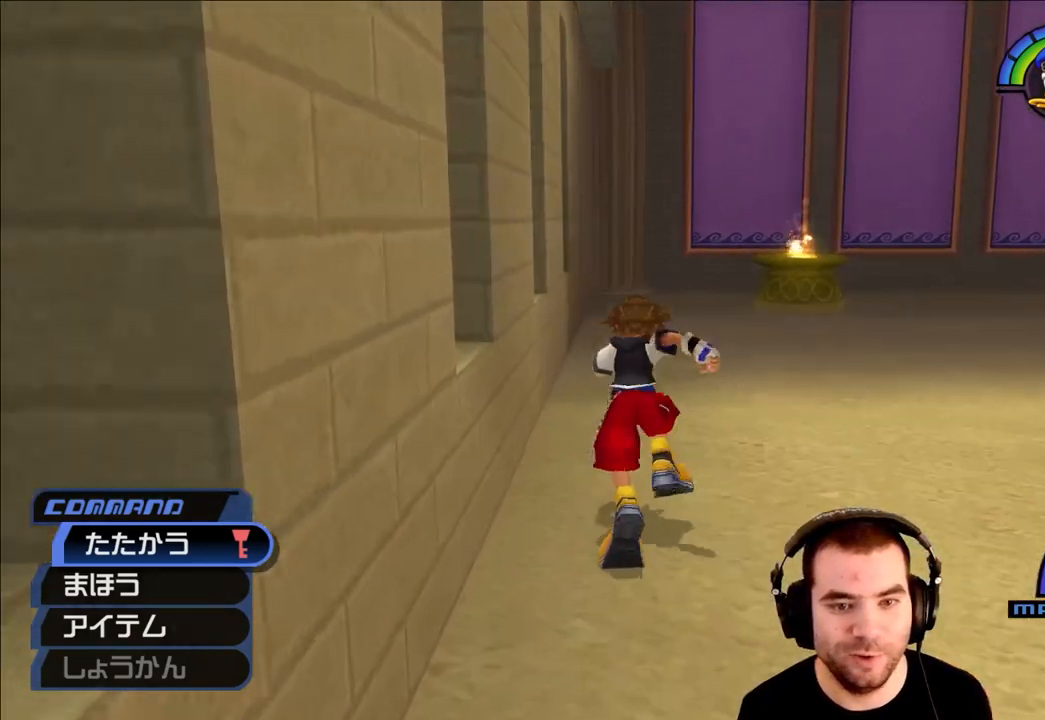
{"buttons": ["SQUARE"], "left_stick": "up", "right_stick": "center", "events": [[83, "SQUARE", "up"], [483, "SQUARE", "down"]]}
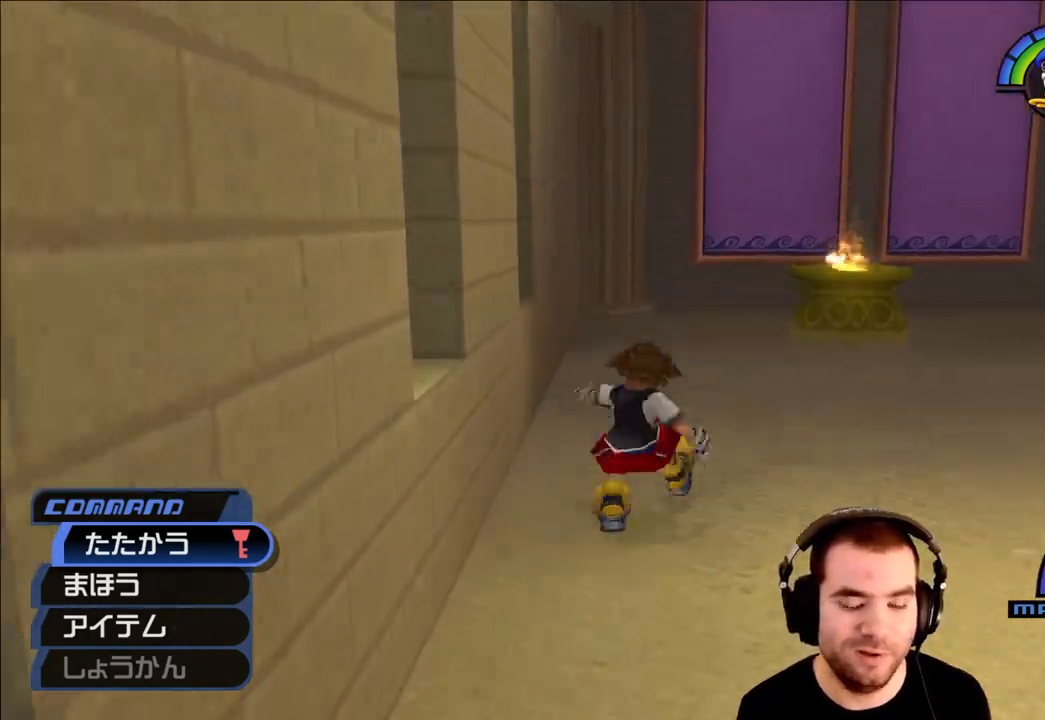
{"buttons": [], "left_stick": "up", "right_stick": "center", "events": [[50, "SQUARE", "up"], [133, "SQUARE", "down"], [233, "SQUARE", "up"]]}
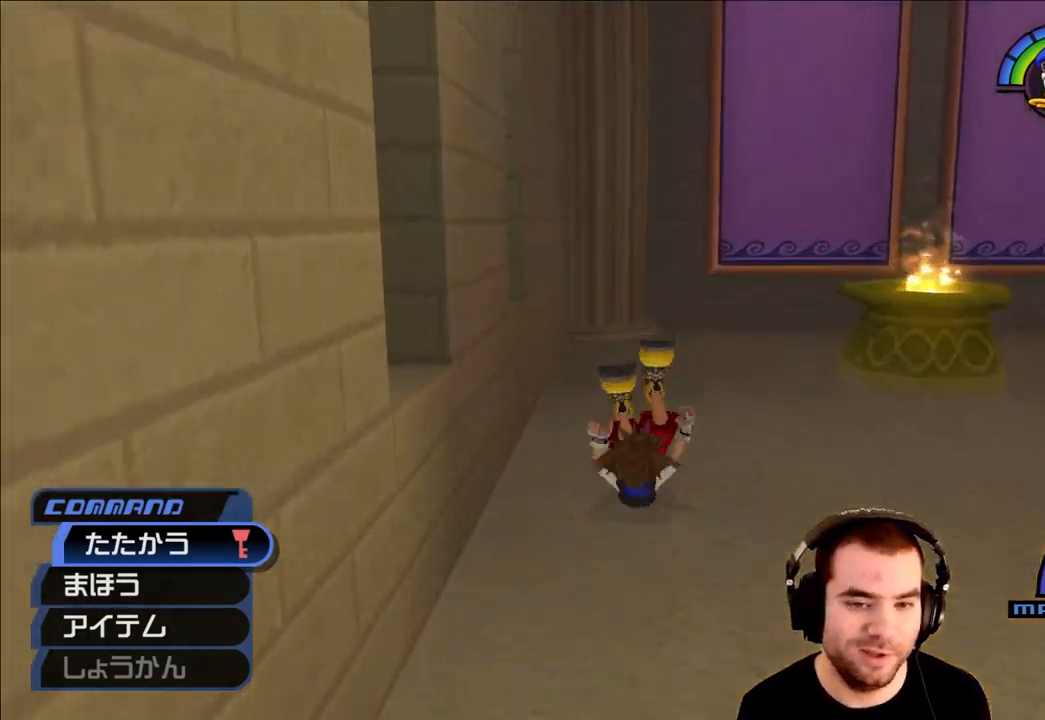
{"buttons": [], "left_stick": "up", "right_stick": "center", "events": [[383, "SQUARE", "down"], [433, "SQUARE", "up"]]}
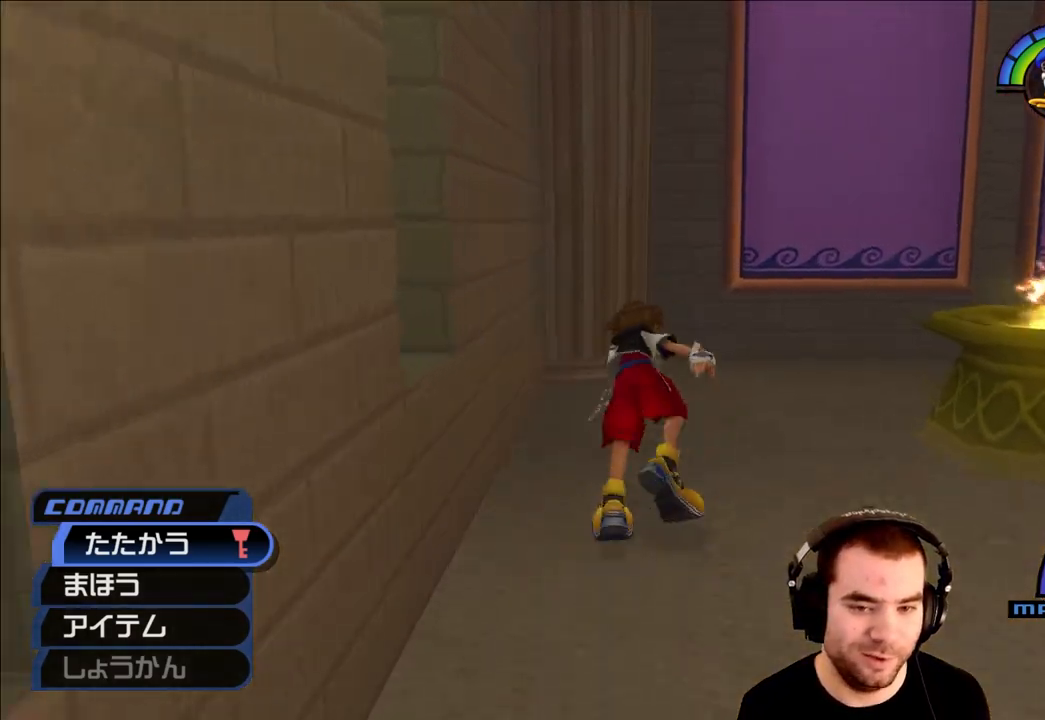
{"buttons": ["SQUARE"], "left_stick": "down-right", "right_stick": "right", "events": [[200, "left_stick", "center"], [233, "right_stick", "right"], [383, "left_stick", "down"], [433, "left_stick", "down-right"], [483, "SQUARE", "down"]]}
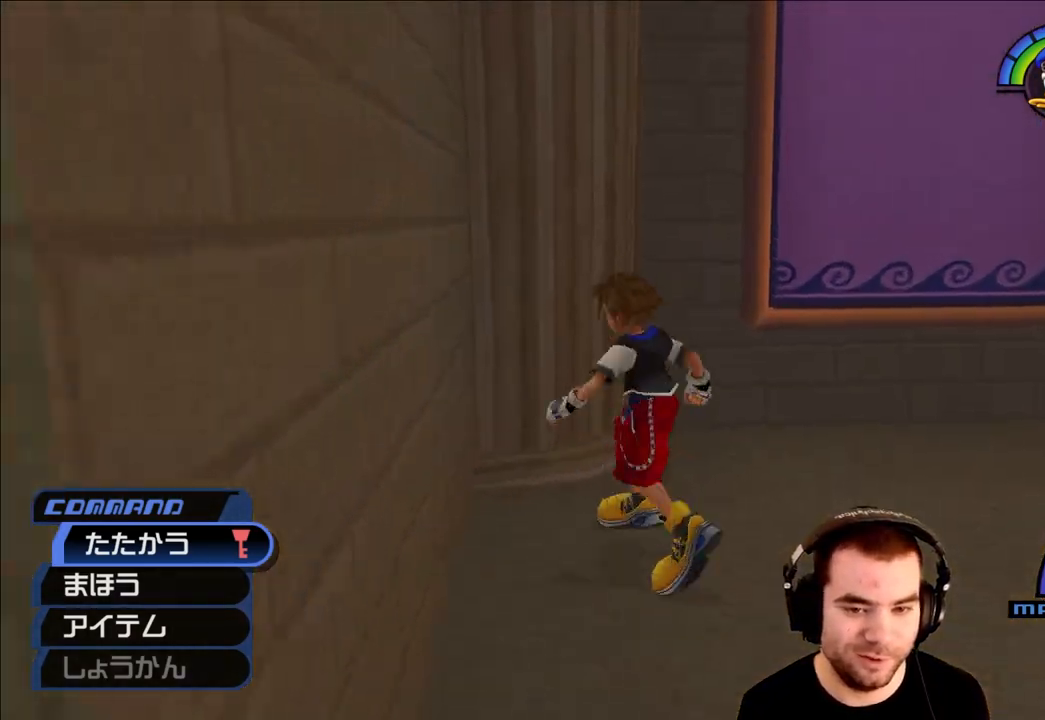
{"buttons": [], "left_stick": "up", "right_stick": "center", "events": [[117, "SQUARE", "up"], [467, "left_stick", "up"], [467, "right_stick", "center"]]}
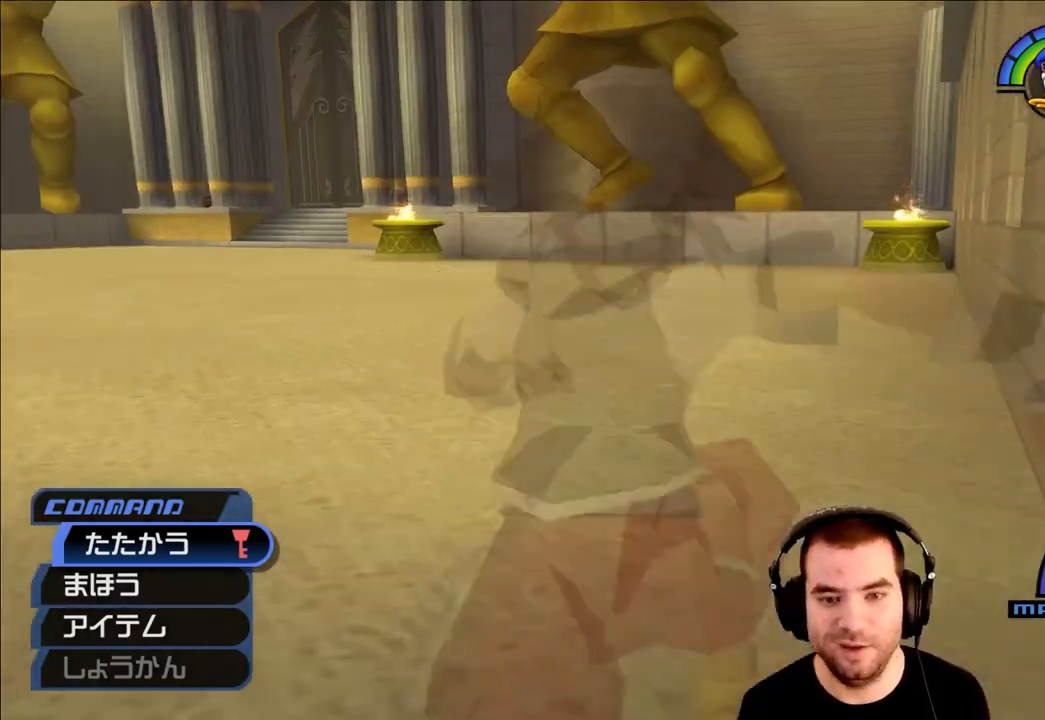
{"buttons": [], "left_stick": "up", "right_stick": "right", "events": [[17, "SQUARE", "down"], [133, "SQUARE", "up"], [267, "right_stick", "right"]]}
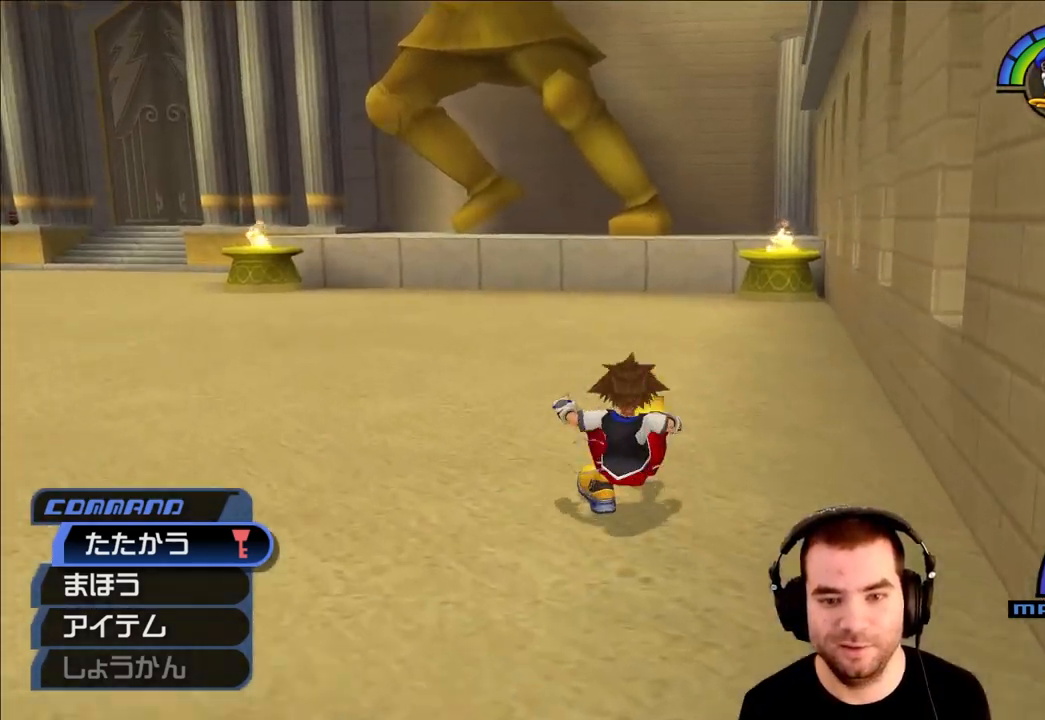
{"buttons": [], "left_stick": "up-left", "right_stick": "center", "events": [[33, "left_stick", "left"], [33, "right_stick", "center"], [67, "SQUARE", "down"], [150, "SQUARE", "up"], [167, "right_stick", "left"], [450, "left_stick", "up-left"], [467, "right_stick", "center"]]}
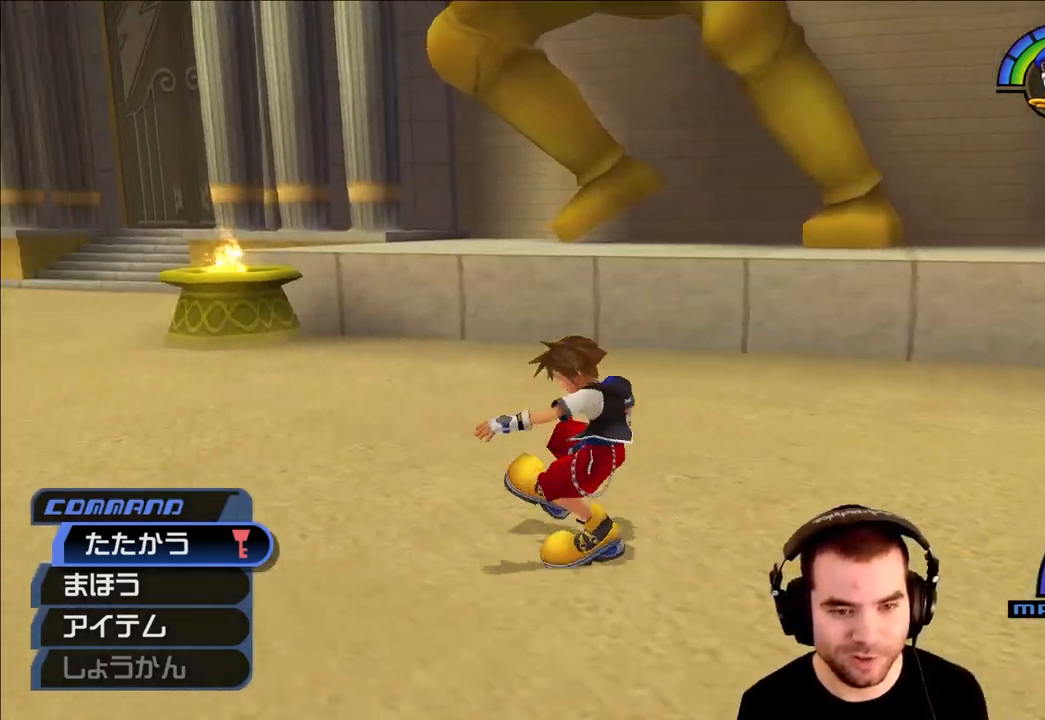
{"buttons": [], "left_stick": "up-left", "right_stick": "center", "events": [[33, "SQUARE", "down"], [100, "SQUARE", "up"], [133, "right_stick", "down-left"], [200, "right_stick", "center"]]}
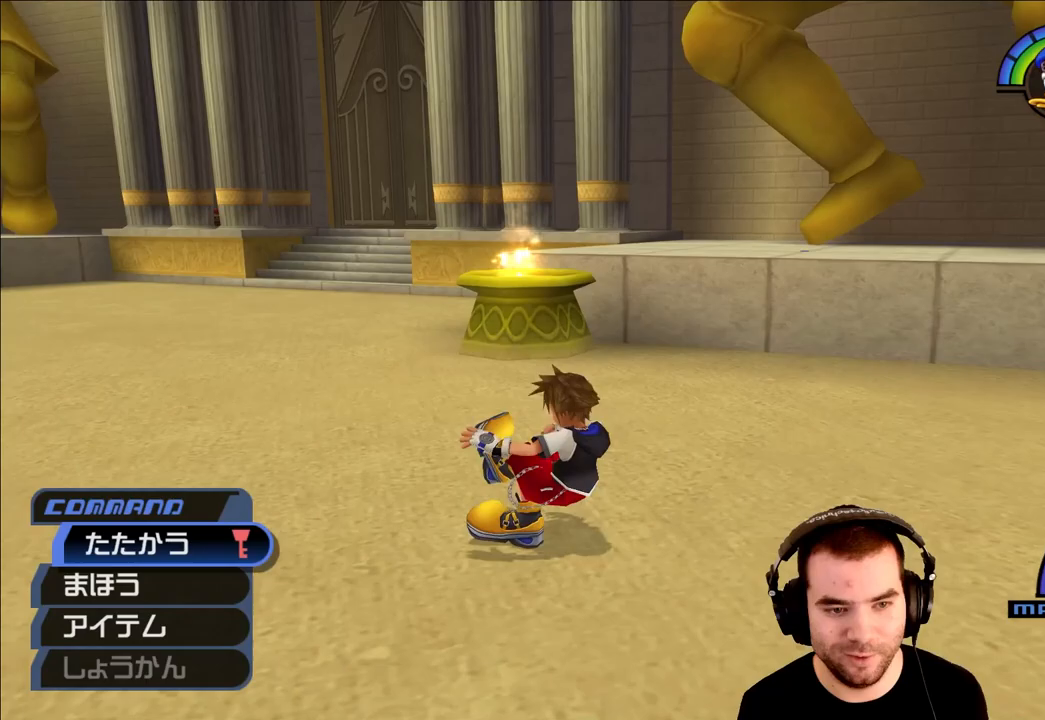
{"buttons": [], "left_stick": "up-left", "right_stick": "center", "events": [[33, "SQUARE", "down"], [100, "SQUARE", "up"], [167, "SQUARE", "down"], [300, "SQUARE", "up"]]}
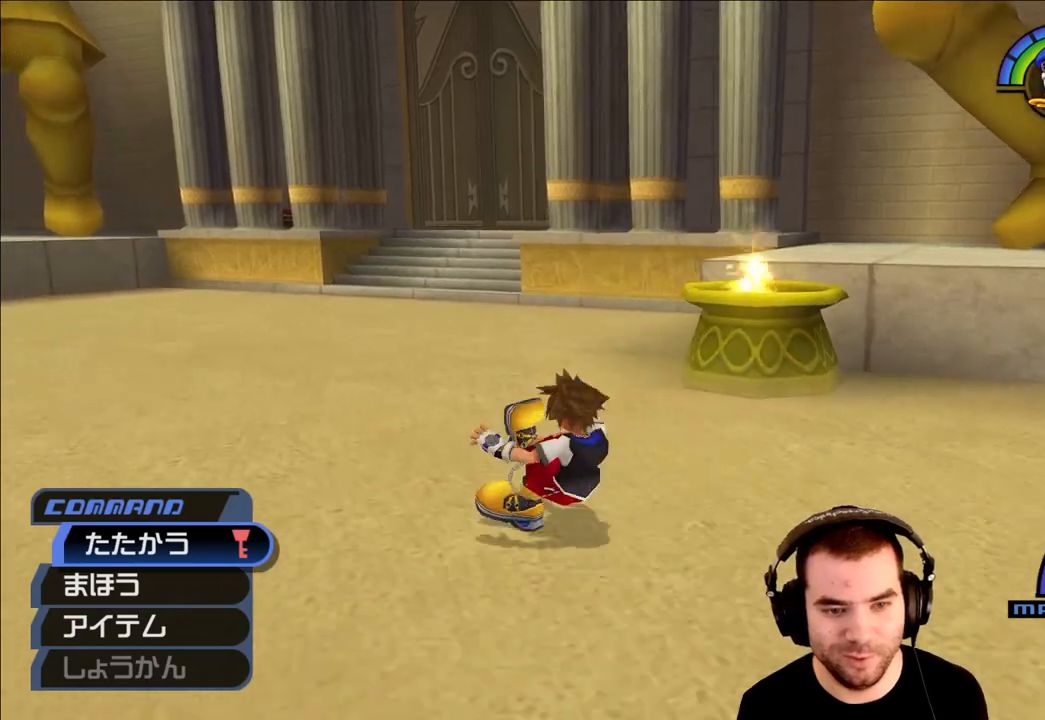
{"buttons": [], "left_stick": "up-left", "right_stick": "center", "events": [[50, "SQUARE", "down"], [117, "SQUARE", "up"], [283, "SQUARE", "down"], [317, "SQUARE", "up"]]}
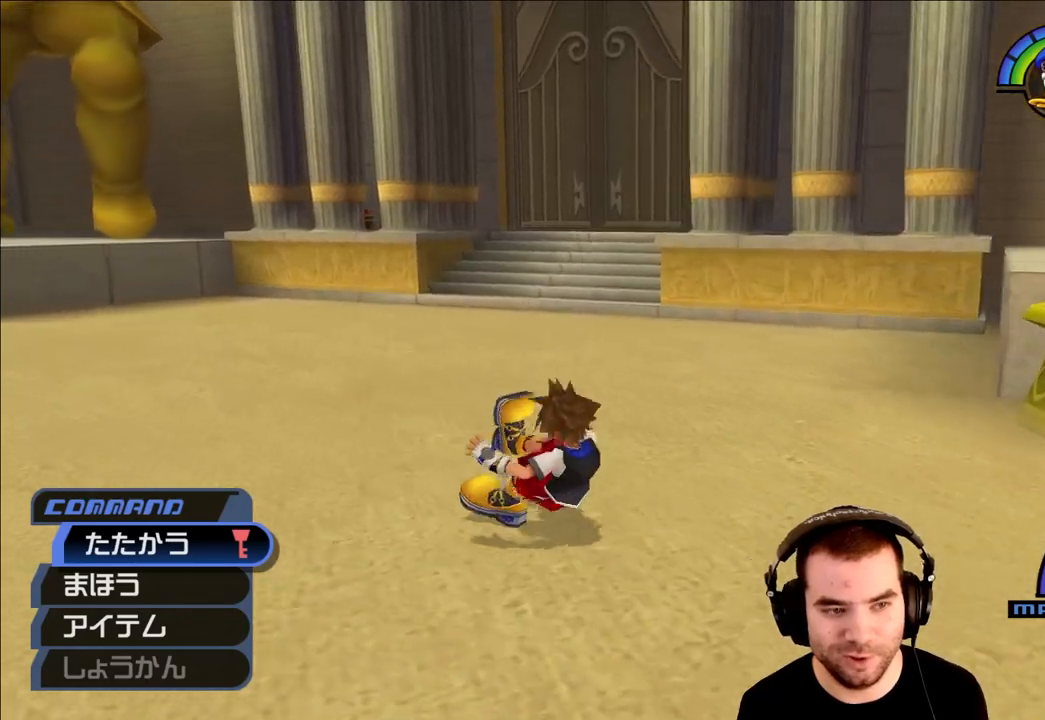
{"buttons": [], "left_stick": "center", "right_stick": "center", "events": [[83, "SQUARE", "down"], [167, "SQUARE", "up"], [167, "right_stick", "down-left"], [383, "left_stick", "center"], [433, "right_stick", "center"]]}
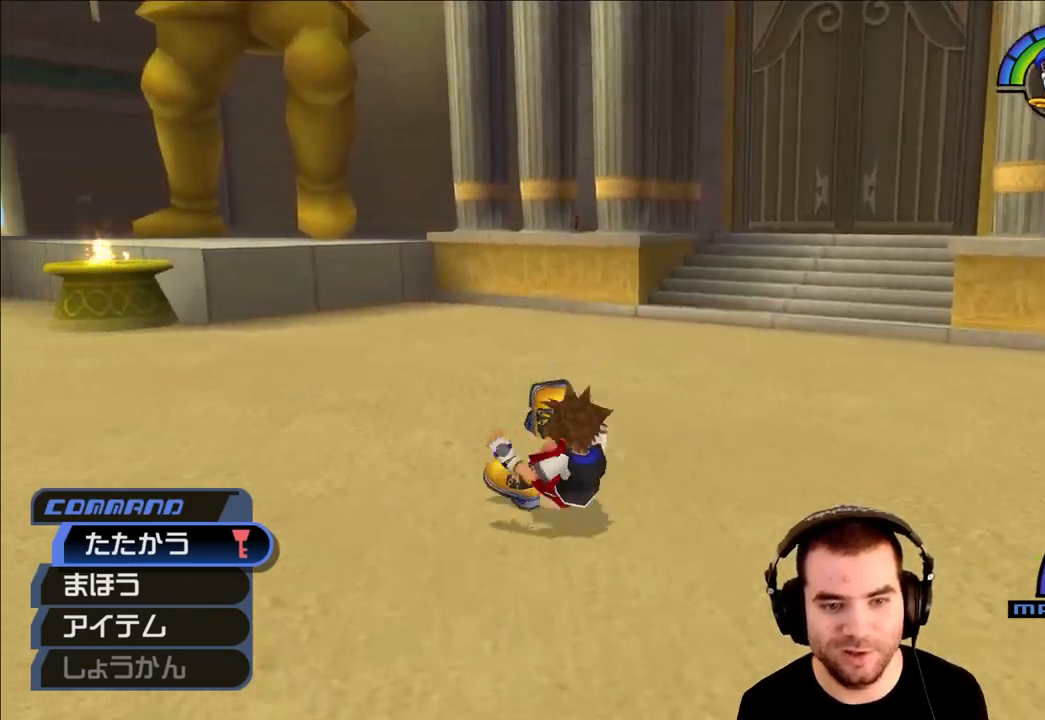
{"buttons": [], "left_stick": "center", "right_stick": "left", "events": [[17, "right_stick", "left"]]}
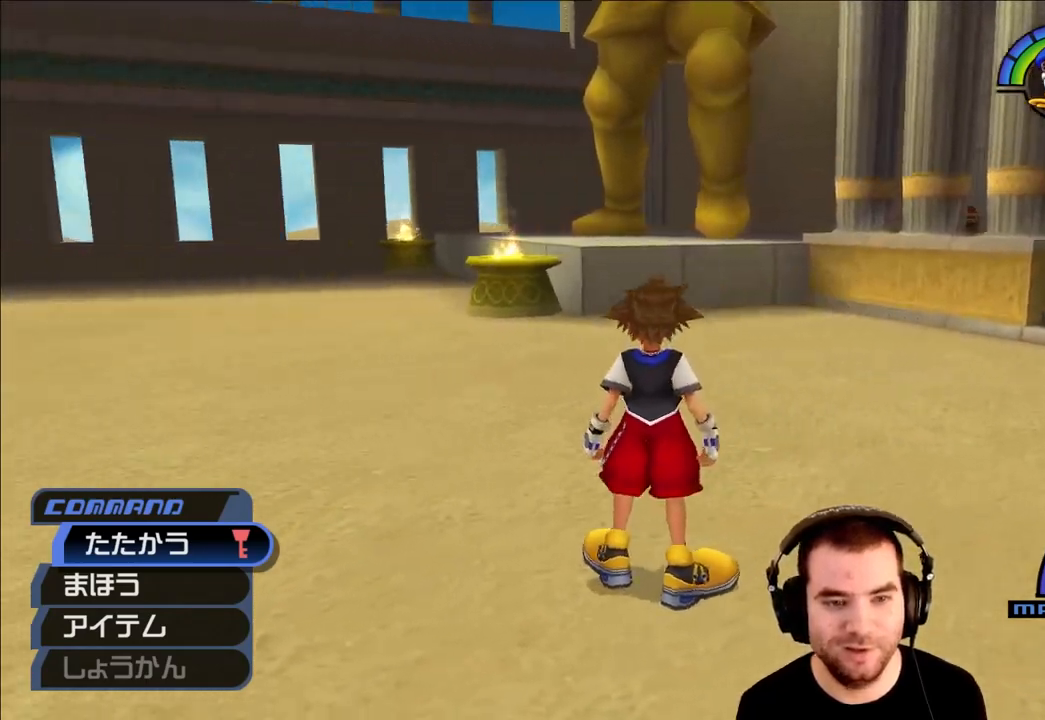
{"buttons": [], "left_stick": "right", "right_stick": "center", "events": [[67, "right_stick", "center"], [183, "SQUARE", "down"], [183, "left_stick", "right"], [200, "SQUARE", "up"], [433, "SQUARE", "down"], [483, "SQUARE", "up"]]}
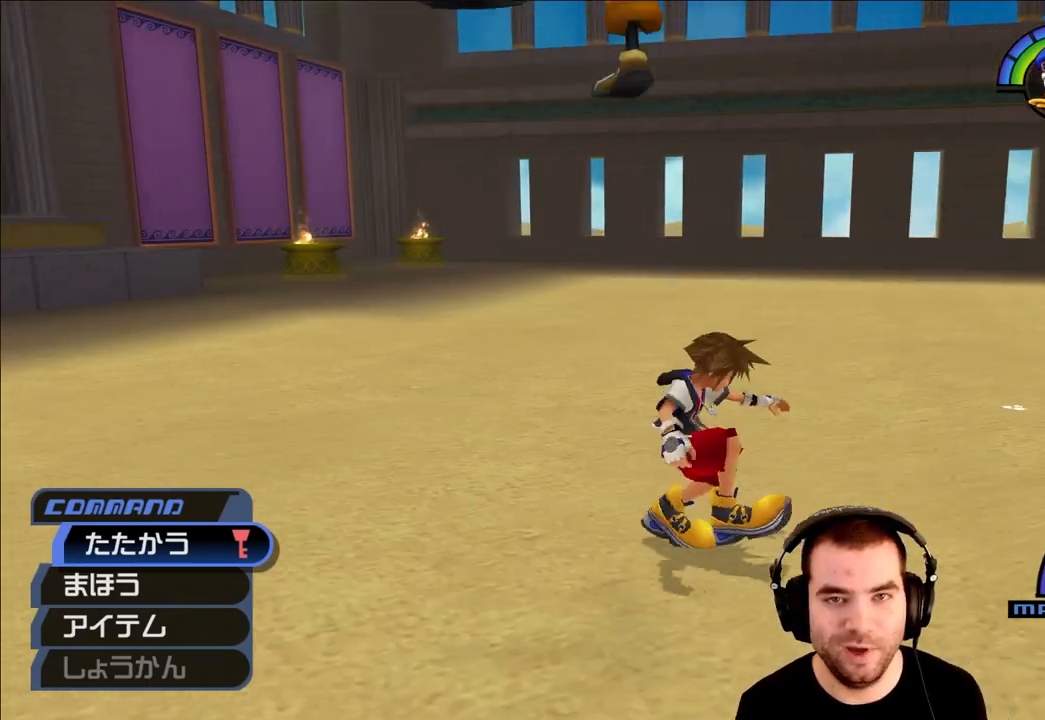
{"buttons": [], "left_stick": "right", "right_stick": "center", "events": [[50, "SQUARE", "down"], [183, "SQUARE", "up"]]}
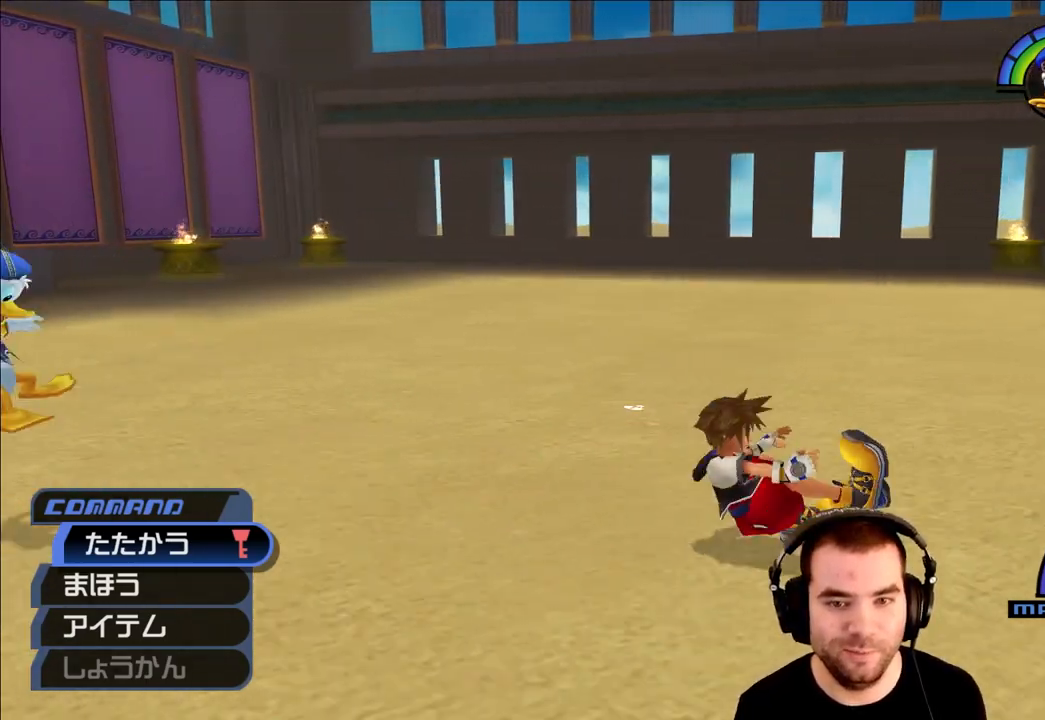
{"buttons": [], "left_stick": "right", "right_stick": "center", "events": [[100, "SQUARE", "down"], [183, "SQUARE", "up"], [233, "SQUARE", "down"], [367, "SQUARE", "up"]]}
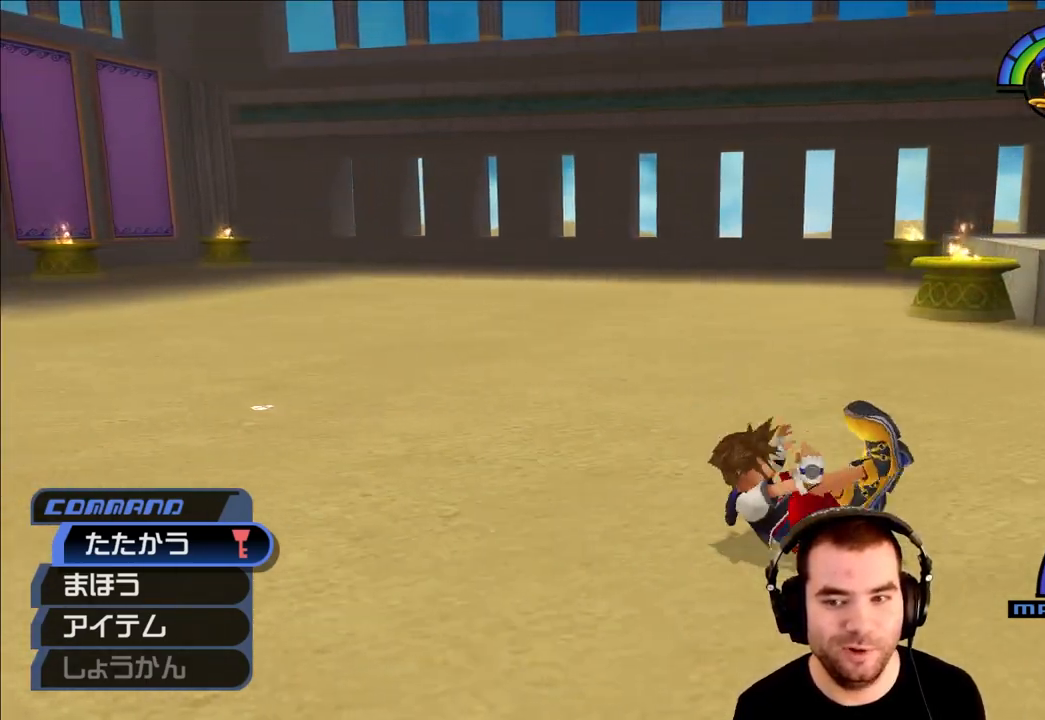
{"buttons": [], "left_stick": "right", "right_stick": "right", "events": [[150, "SQUARE", "down"], [250, "SQUARE", "up"], [367, "right_stick", "right"]]}
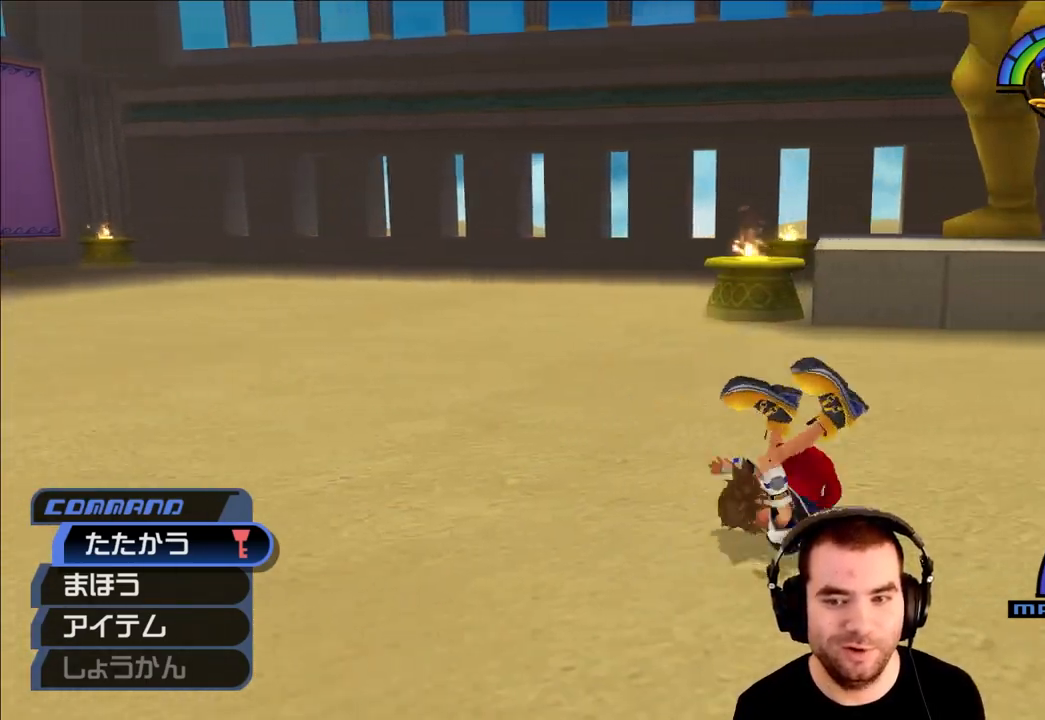
{"buttons": [], "left_stick": "center", "right_stick": "right", "events": [[200, "right_stick", "center"], [333, "left_stick", "center"], [433, "right_stick", "right"]]}
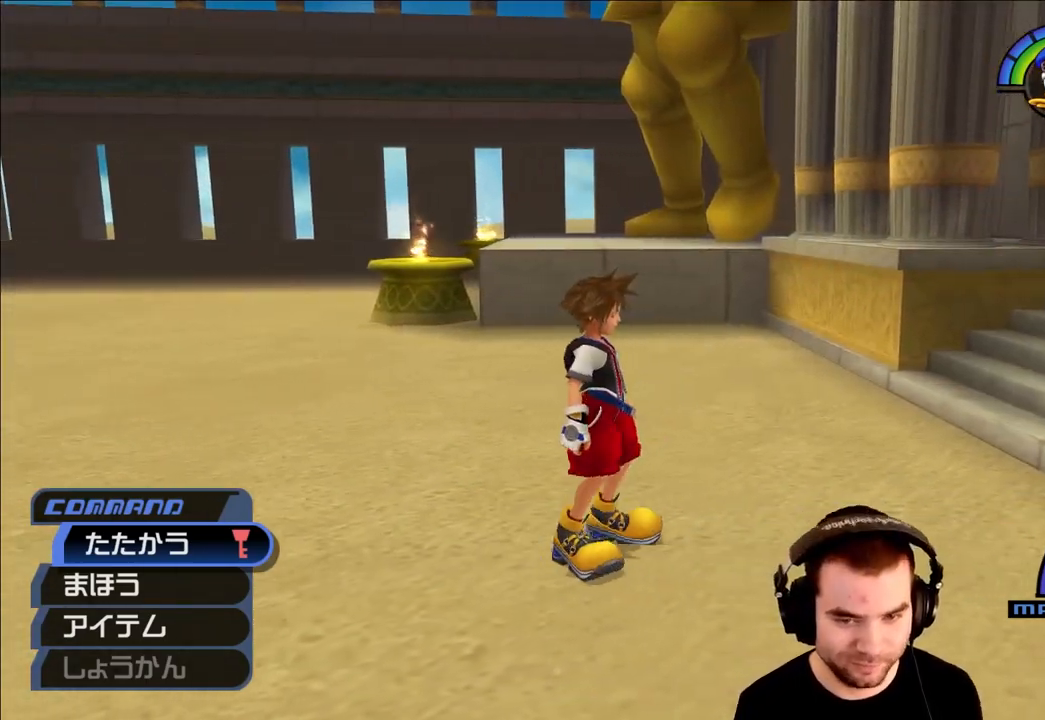
{"buttons": [], "left_stick": "up", "right_stick": "center", "events": [[33, "right_stick", "center"], [150, "left_stick", "up"]]}
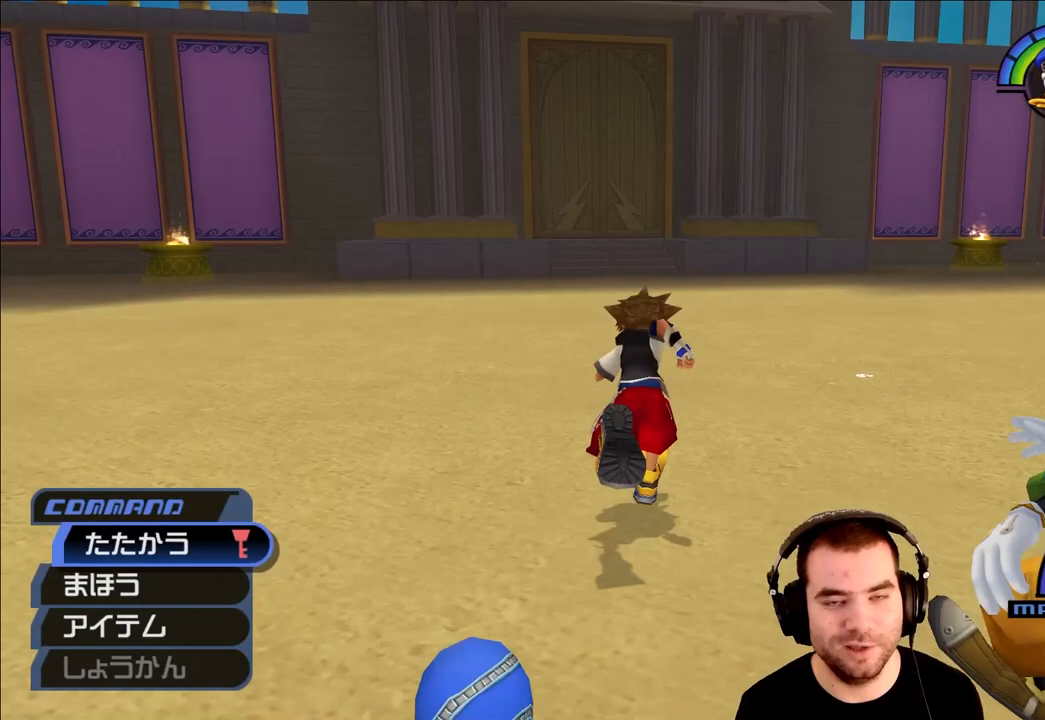
{"buttons": [], "left_stick": "up", "right_stick": "center", "events": [[33, "right_stick", "left"], [200, "right_stick", "center"]]}
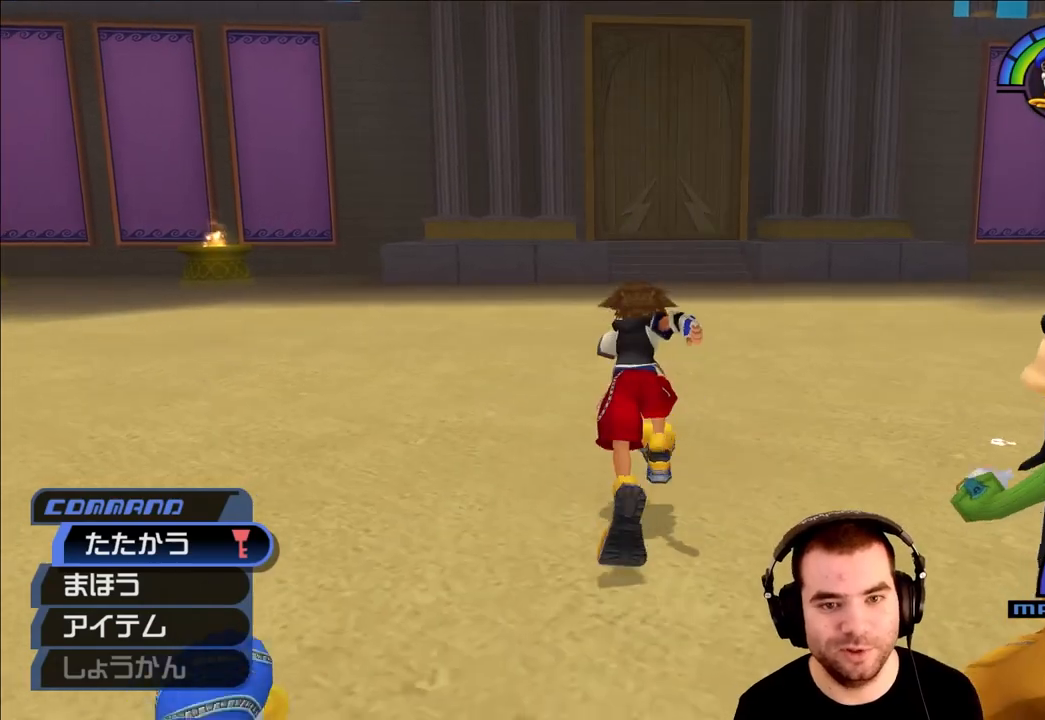
{"buttons": [], "left_stick": "up", "right_stick": "center", "events": [[83, "SQUARE", "down"], [283, "SQUARE", "up"]]}
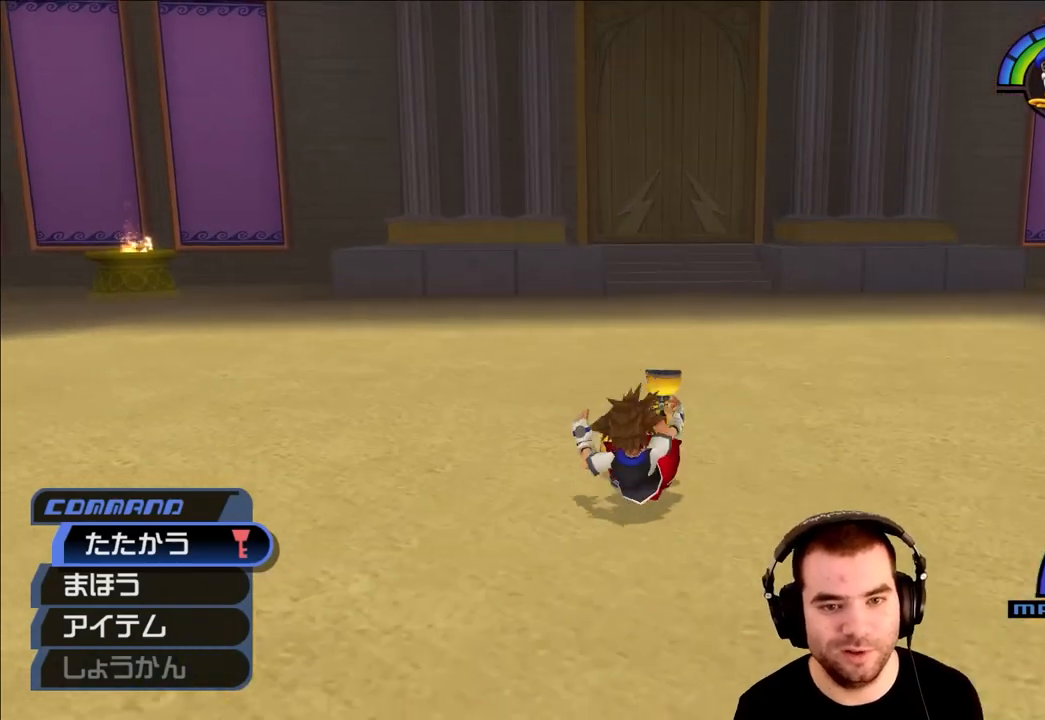
{"buttons": [], "left_stick": "center", "right_stick": "center", "events": [[117, "SQUARE", "down"], [200, "SQUARE", "up"], [267, "SQUARE", "down"], [417, "SQUARE", "up"], [433, "left_stick", "center"]]}